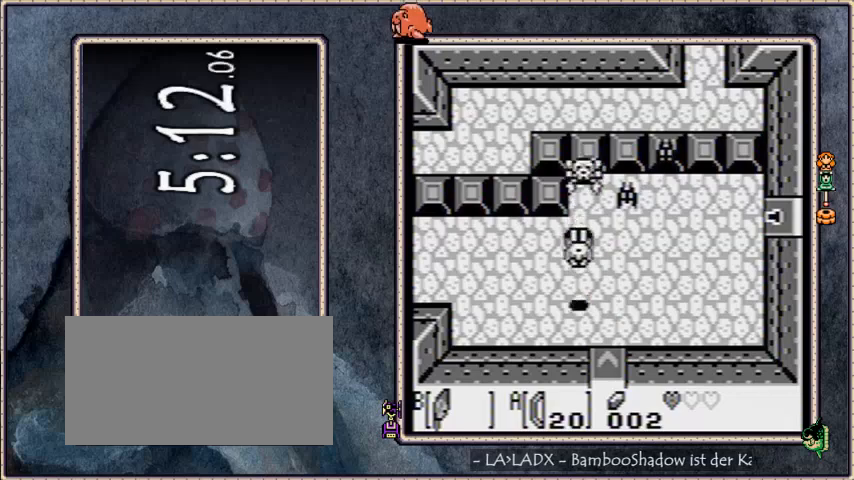
Gameplay with a controller (Nintendo layout); each line is a JSON object with the inputs held at the frame after it. "events" lists button and stick changes between this image and that frame as [ms after this image, input, new state], when the widget could be followed in between. Not read: L3 R3 START.
{"buttons": ["B", "DPAD_UP", "DPAD_LEFT"], "events": [[400, "B", "down"], [433, "DPAD_UP", "down"]]}
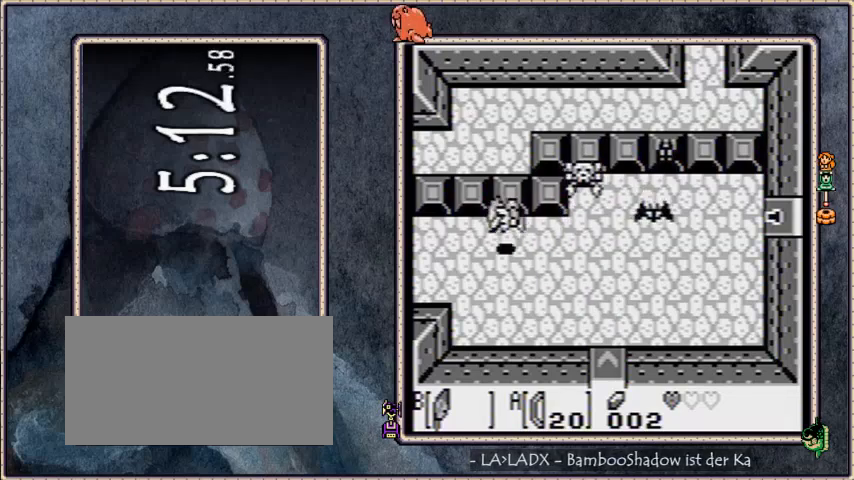
{"buttons": ["DPAD_LEFT"], "events": [[67, "B", "up"], [67, "DPAD_UP", "up"]]}
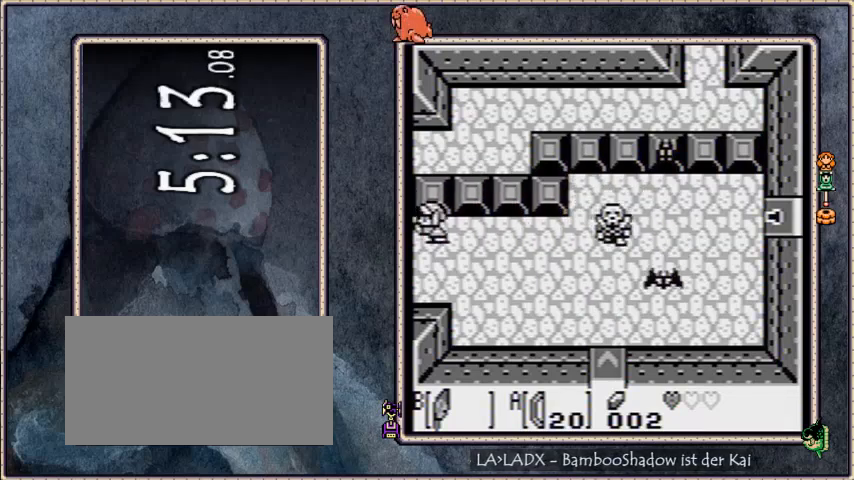
{"buttons": ["DPAD_LEFT"], "events": []}
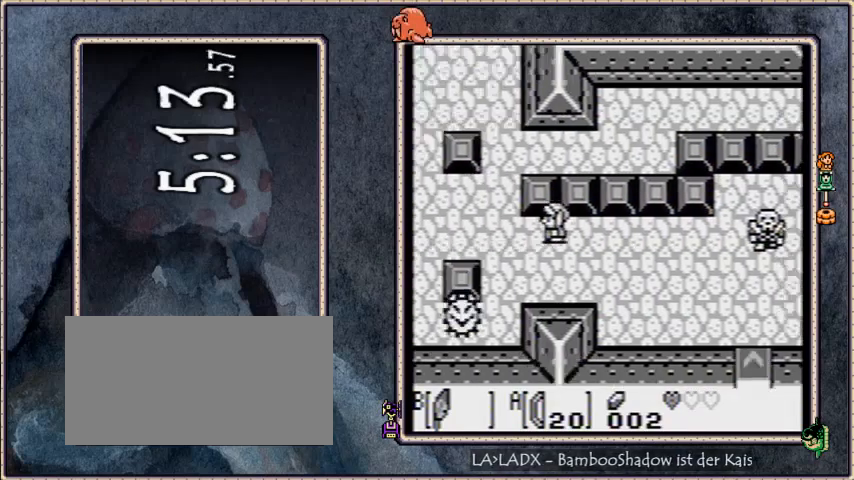
{"buttons": ["DPAD_UP", "DPAD_LEFT"], "events": [[501, "DPAD_UP", "down"]]}
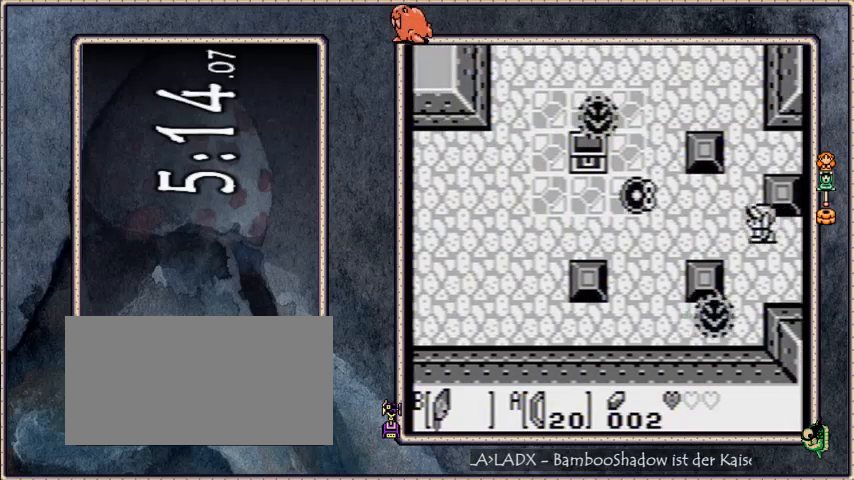
{"buttons": ["DPAD_RIGHT"], "events": [[33, "DPAD_LEFT", "up"], [367, "DPAD_RIGHT", "down"], [400, "DPAD_UP", "up"]]}
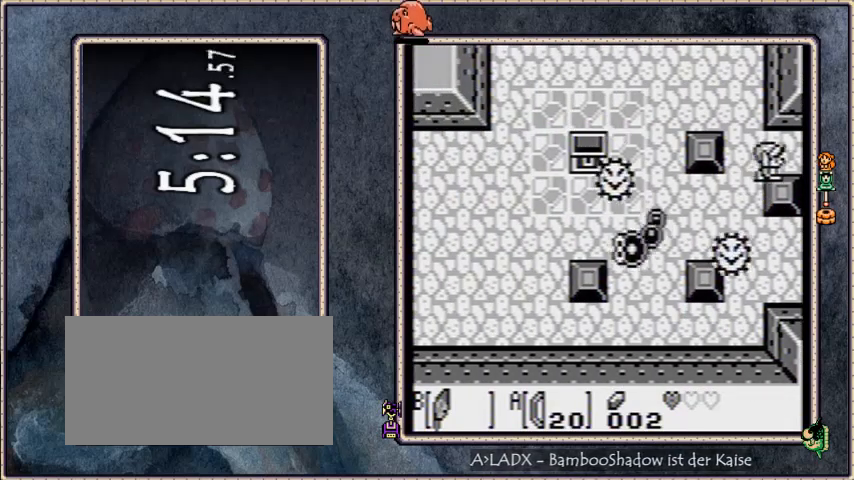
{"buttons": ["B", "DPAD_UP", "DPAD_RIGHT"], "events": [[367, "DPAD_UP", "down"], [434, "B", "down"]]}
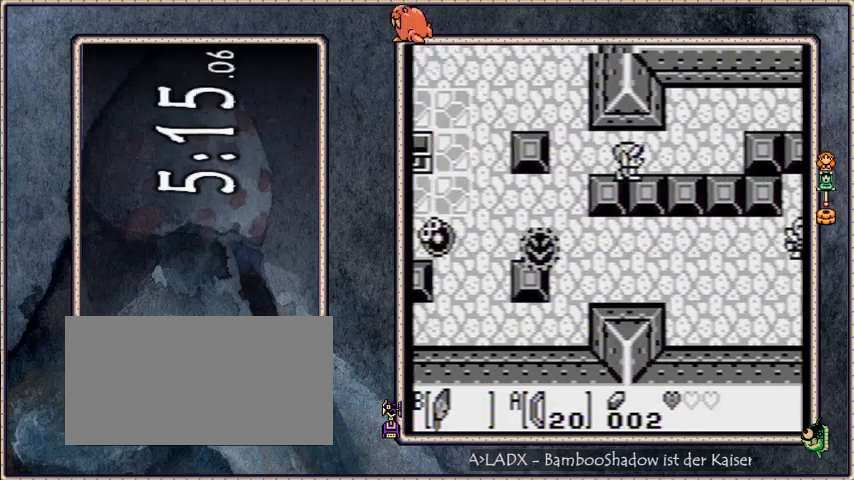
{"buttons": ["DPAD_UP", "DPAD_RIGHT"], "events": [[500, "B", "up"]]}
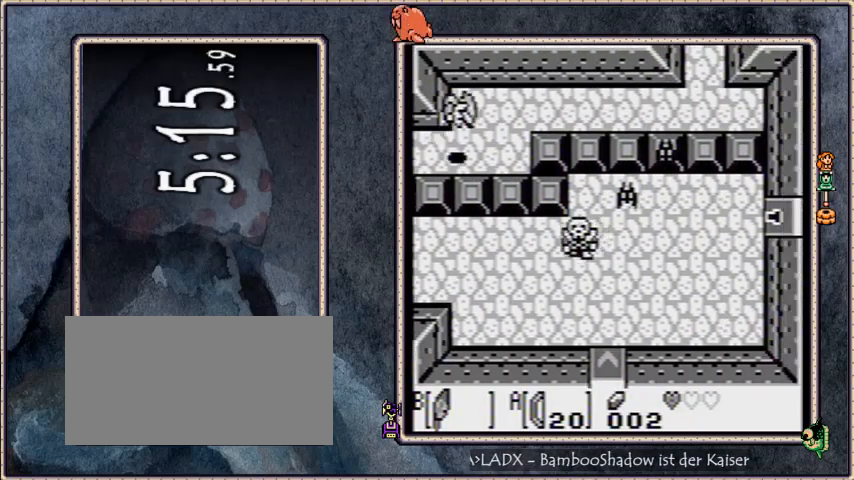
{"buttons": ["B", "DPAD_RIGHT"], "events": [[67, "DPAD_UP", "up"], [434, "B", "down"]]}
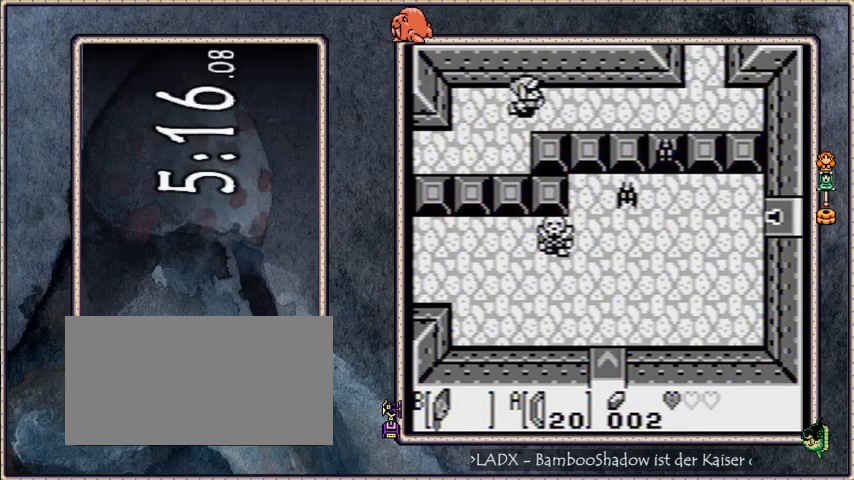
{"buttons": ["DPAD_RIGHT"], "events": [[133, "B", "up"]]}
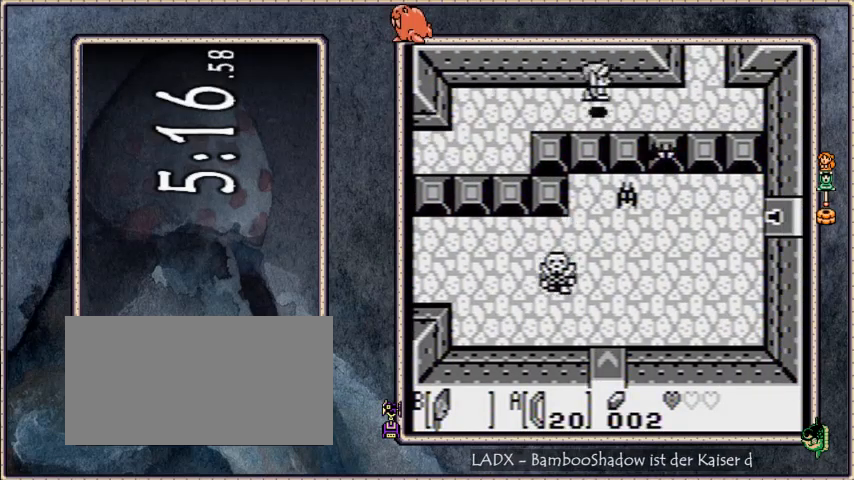
{"buttons": ["DPAD_RIGHT"], "events": []}
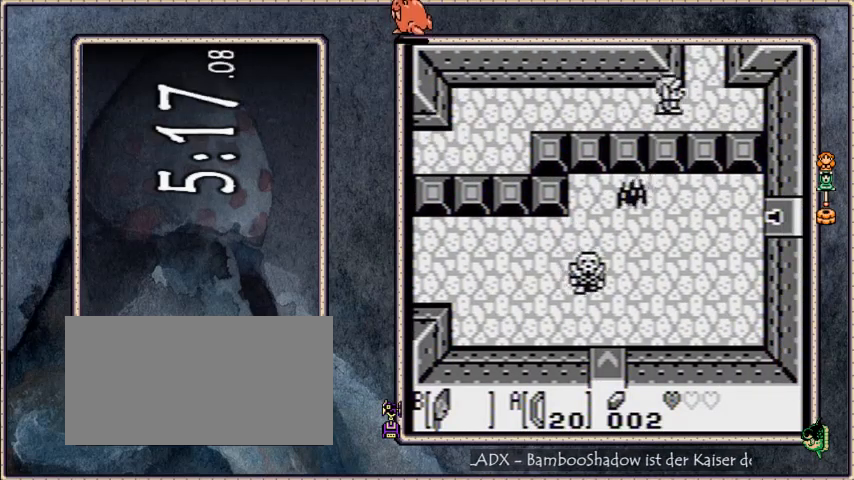
{"buttons": ["DPAD_UP"], "events": [[100, "DPAD_RIGHT", "up"], [100, "DPAD_UP", "down"]]}
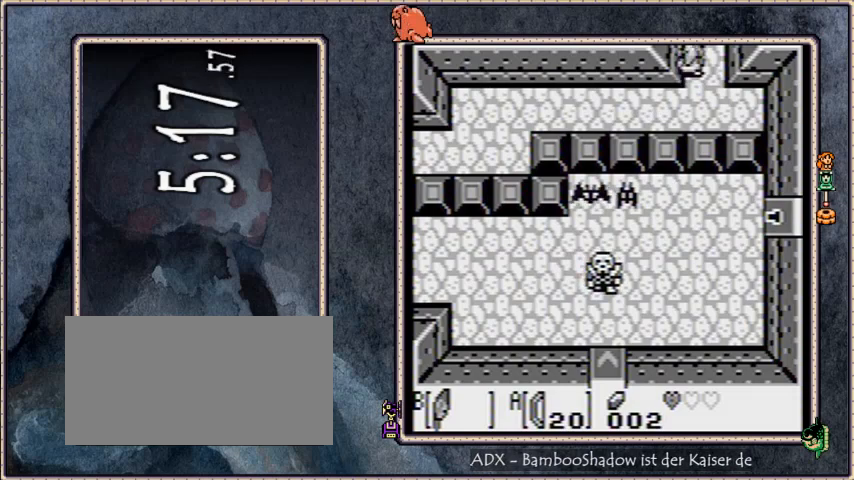
{"buttons": ["DPAD_UP"], "events": []}
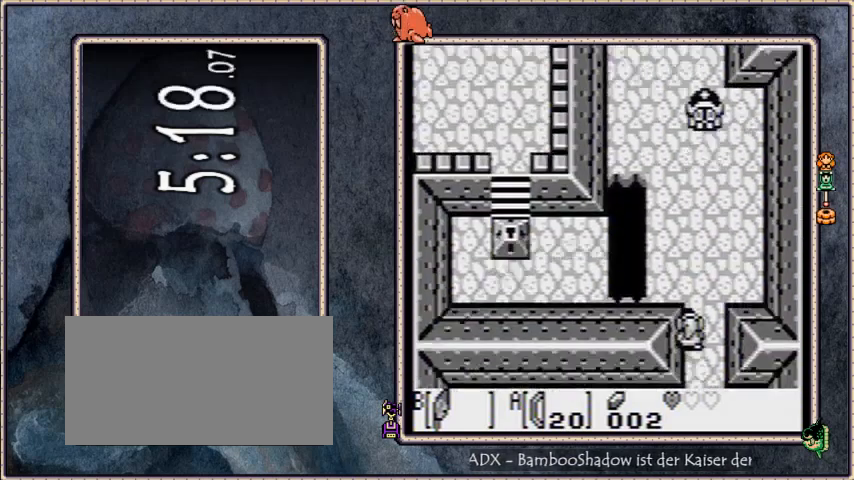
{"buttons": ["B", "DPAD_LEFT"], "events": [[233, "DPAD_LEFT", "down"], [233, "DPAD_UP", "up"], [333, "B", "down"]]}
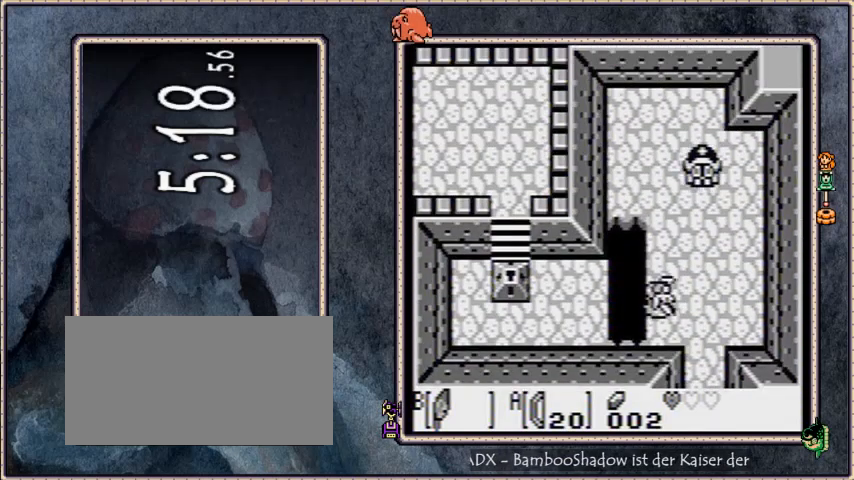
{"buttons": ["DPAD_LEFT"], "events": [[100, "B", "up"]]}
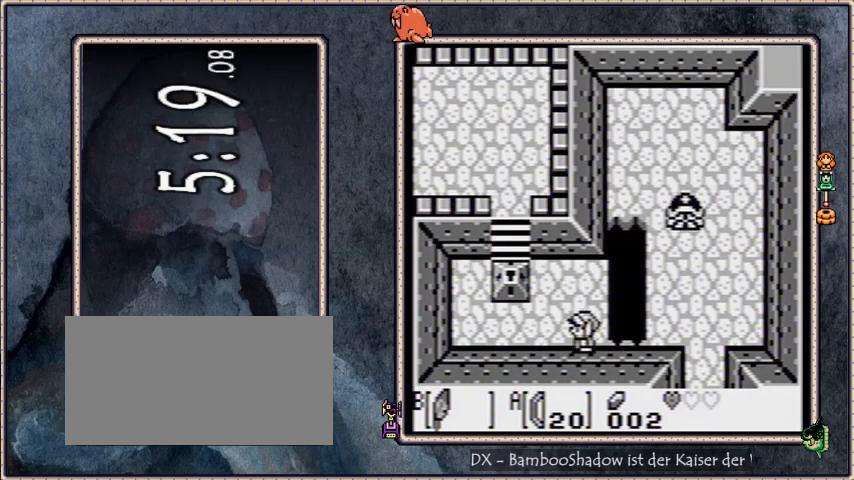
{"buttons": ["B", "DPAD_DOWN"], "events": [[433, "DPAD_DOWN", "down"], [433, "DPAD_LEFT", "up"], [467, "B", "down"]]}
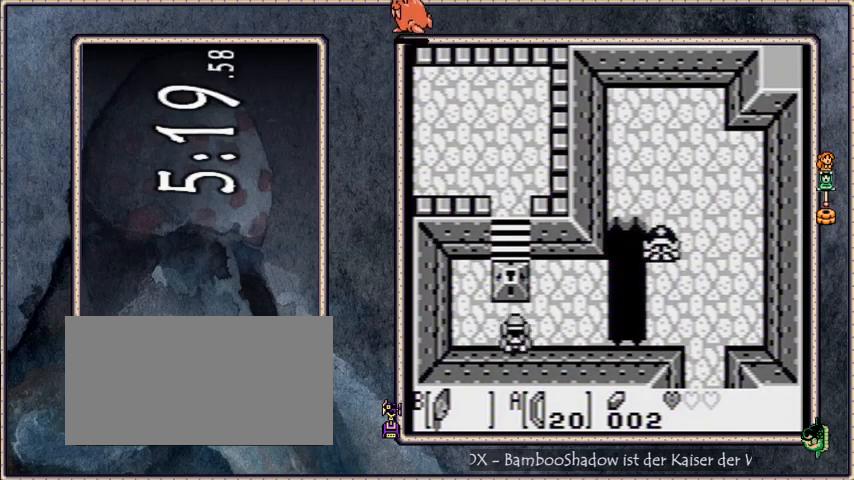
{"buttons": ["A", "DPAD_UP"], "events": [[67, "DPAD_DOWN", "up"], [100, "B", "up"], [134, "DPAD_UP", "down"], [167, "A", "down"]]}
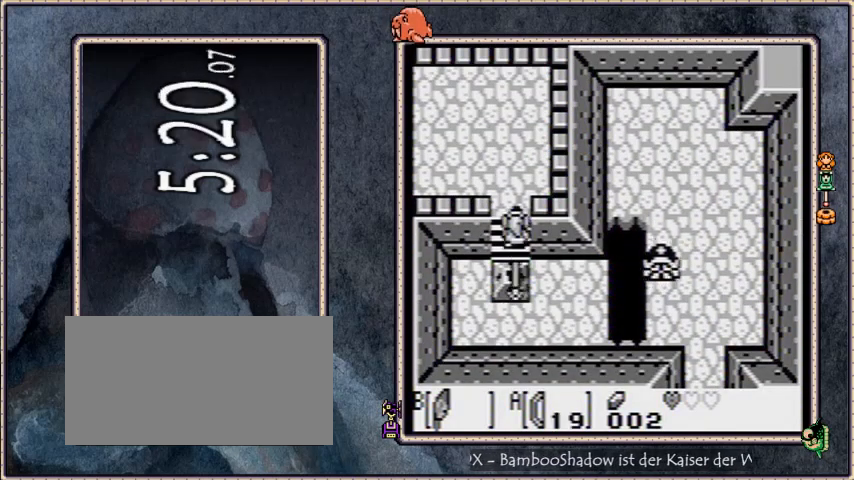
{"buttons": ["DPAD_UP"], "events": [[66, "A", "up"]]}
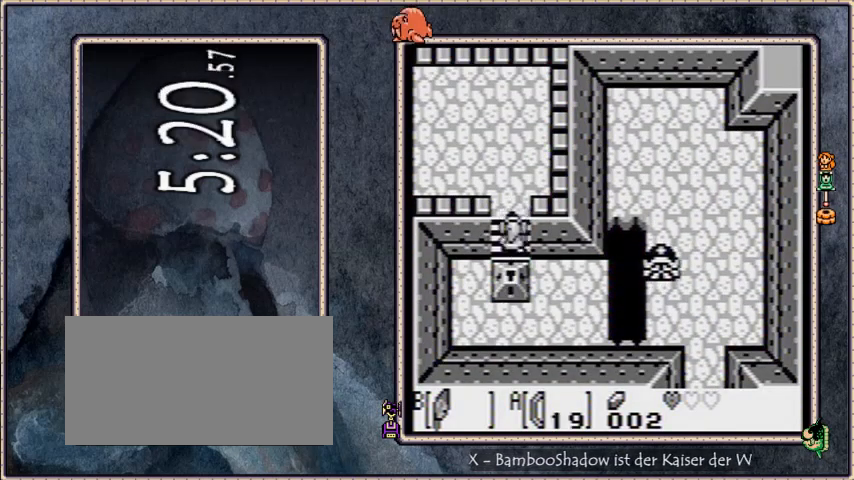
{"buttons": ["DPAD_LEFT"], "events": [[34, "B", "down"], [134, "DPAD_LEFT", "down"], [134, "DPAD_UP", "up"], [267, "B", "up"]]}
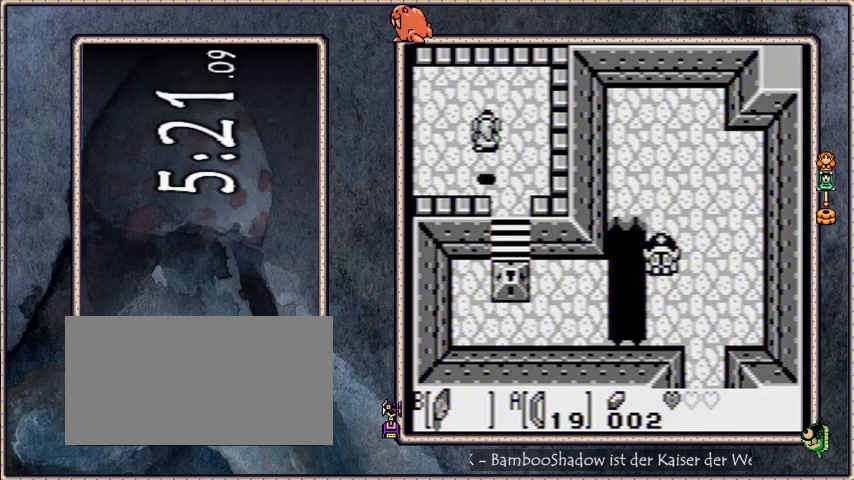
{"buttons": ["DPAD_LEFT"], "events": []}
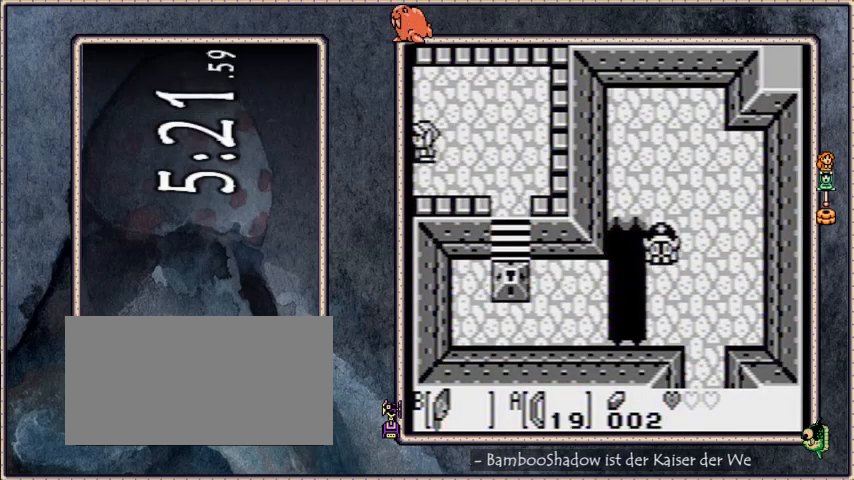
{"buttons": ["DPAD_LEFT"], "events": []}
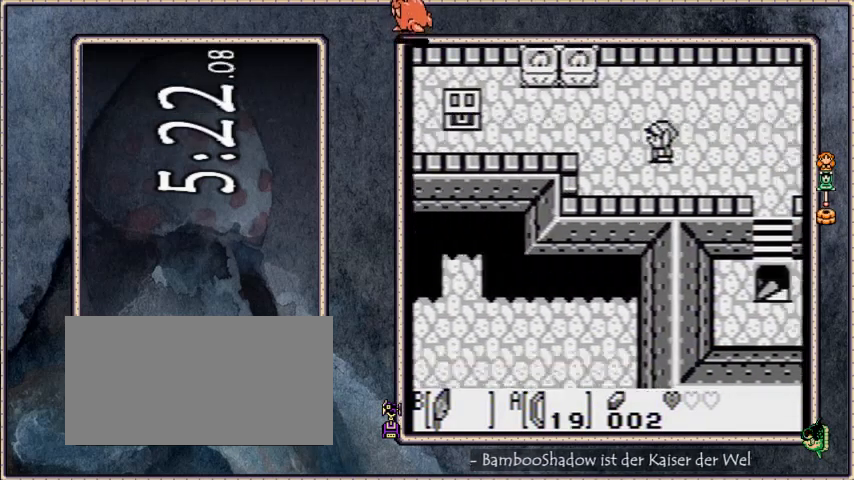
{"buttons": ["DPAD_UP", "DPAD_LEFT"], "events": [[100, "B", "down"], [367, "B", "up"], [467, "DPAD_UP", "down"]]}
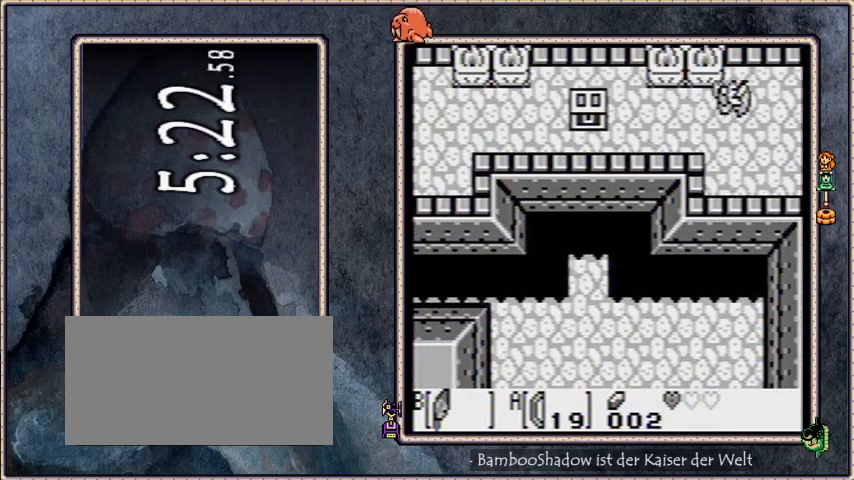
{"buttons": ["DPAD_LEFT"], "events": [[34, "DPAD_UP", "up"]]}
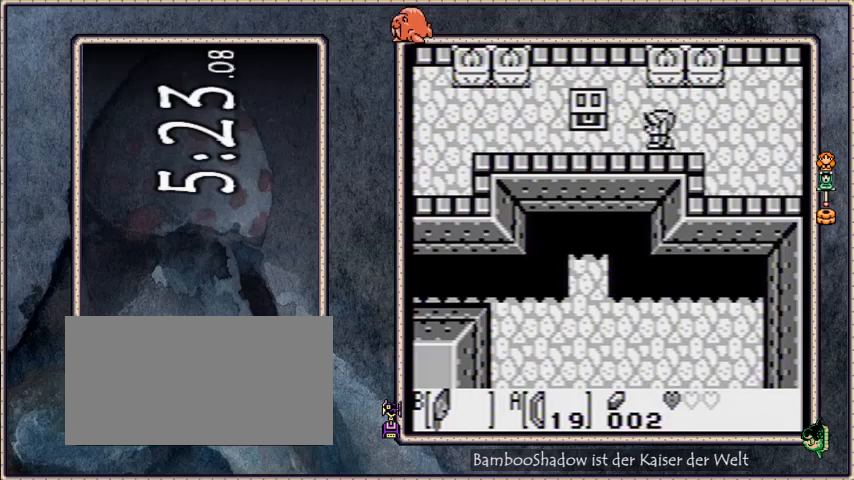
{"buttons": ["B"], "events": [[367, "DPAD_UP", "down"], [400, "DPAD_LEFT", "up"], [433, "B", "down"], [433, "DPAD_RIGHT", "down"], [500, "DPAD_RIGHT", "up"], [500, "DPAD_UP", "up"]]}
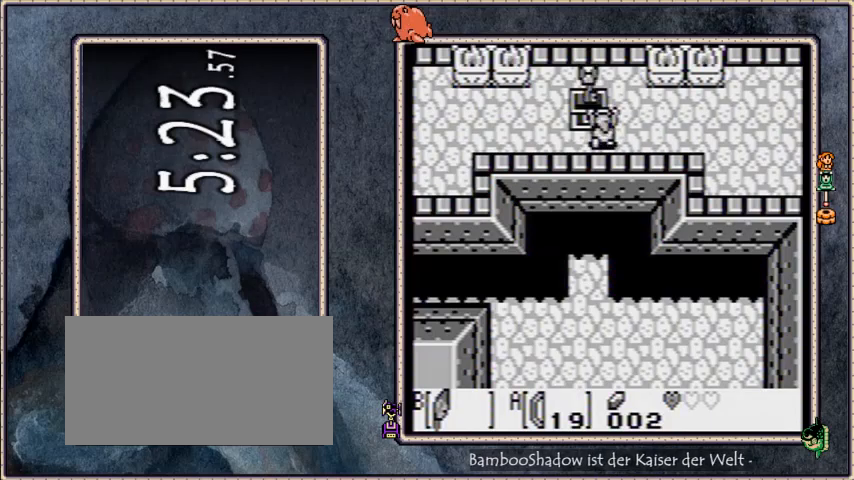
{"buttons": [], "events": [[134, "A", "down"], [134, "SELECT", "down"], [334, "A", "up"], [367, "B", "up"], [367, "SELECT", "up"]]}
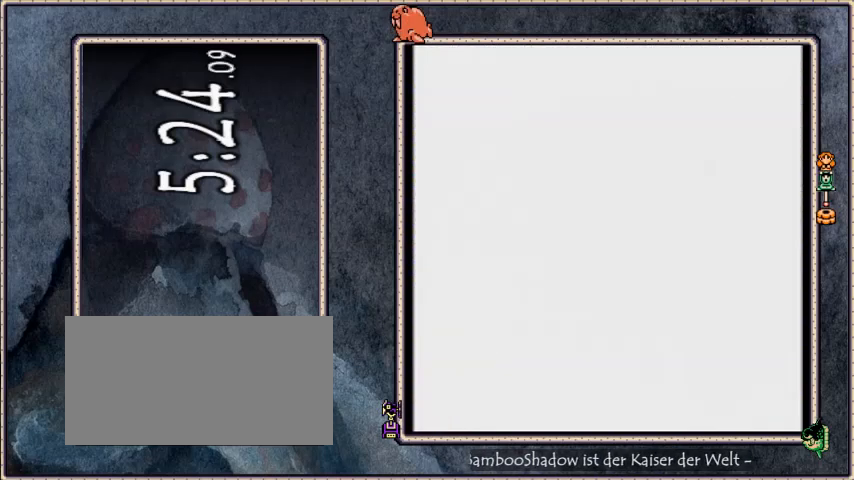
{"buttons": ["B"], "events": [[433, "B", "down"]]}
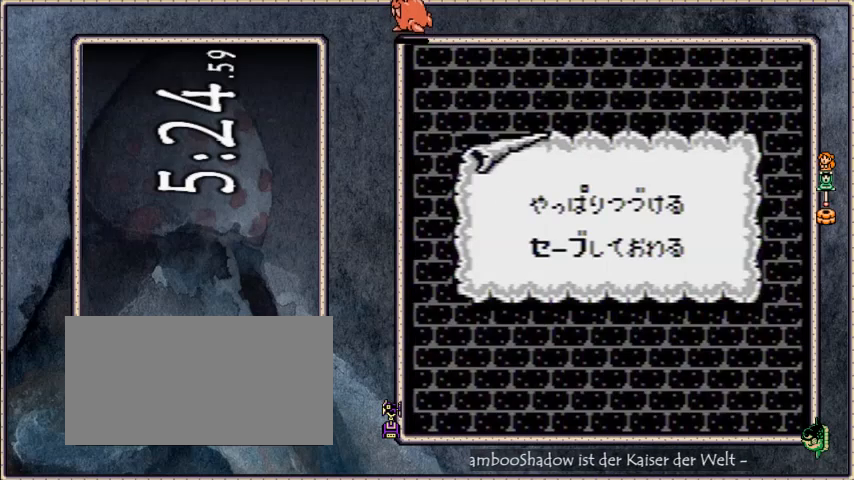
{"buttons": ["DPAD_RIGHT"], "events": [[34, "B", "up"], [67, "DPAD_RIGHT", "down"]]}
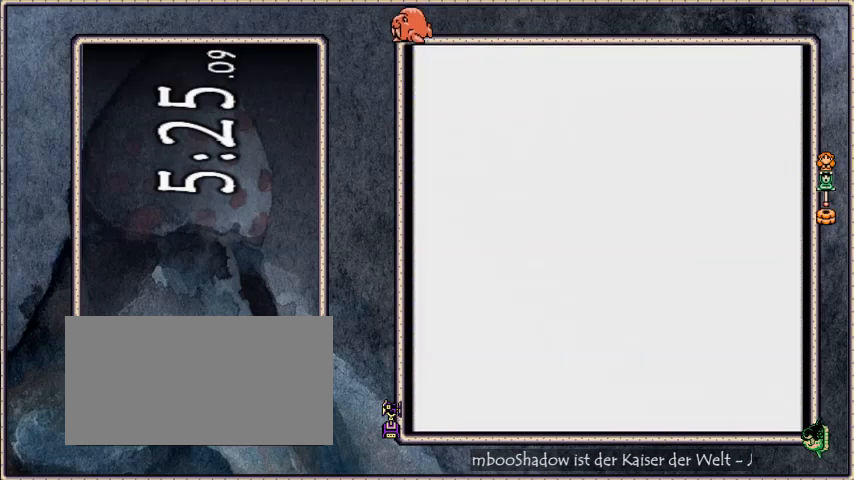
{"buttons": ["DPAD_RIGHT"], "events": []}
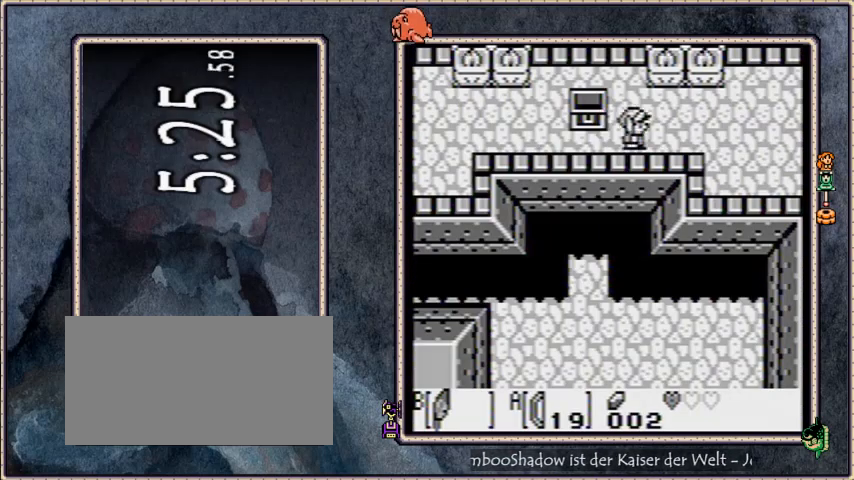
{"buttons": ["B", "DPAD_DOWN", "DPAD_RIGHT"], "events": [[467, "B", "down"], [501, "DPAD_DOWN", "down"]]}
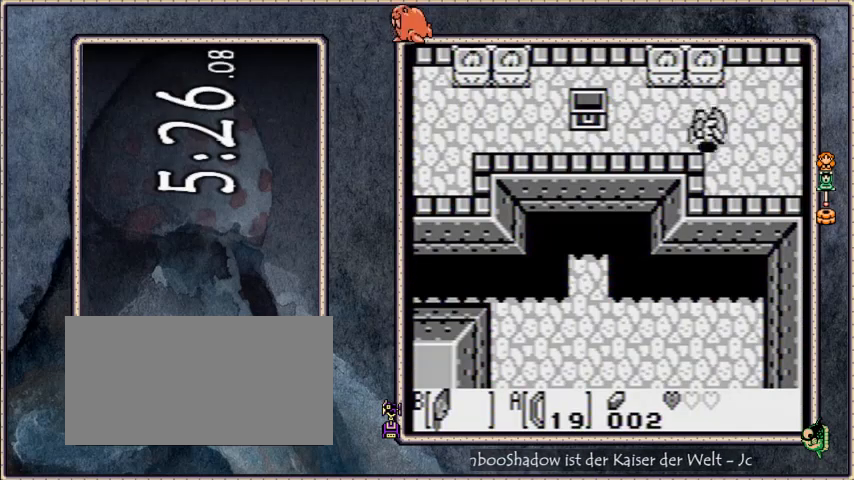
{"buttons": ["DPAD_RIGHT"], "events": [[133, "B", "up"], [200, "DPAD_DOWN", "up"]]}